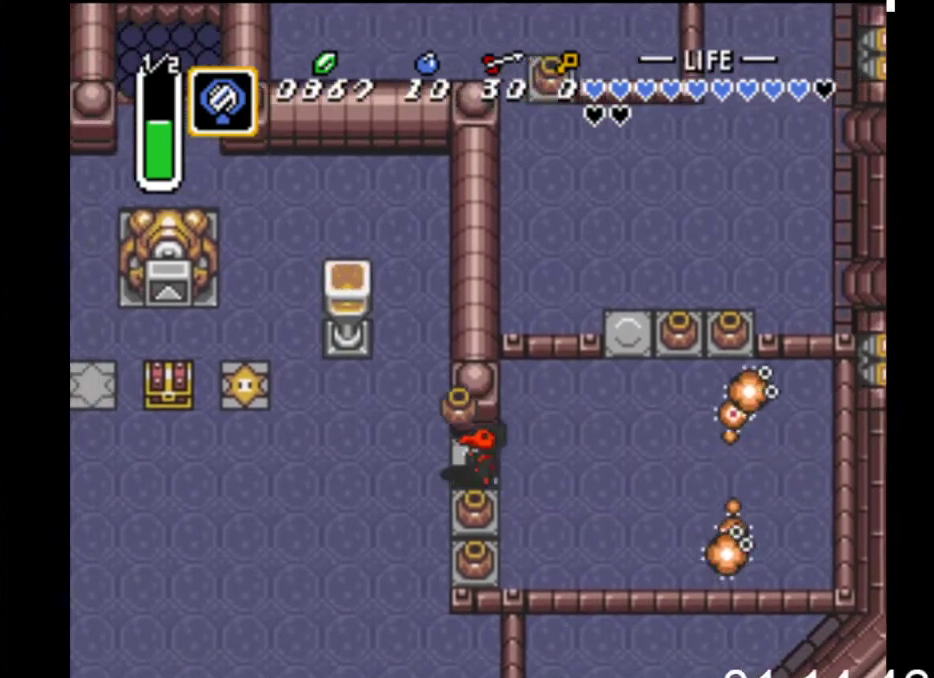
Gameplay with a controller (Xbox layout); each line is a JSON object with the inputs held at the frame after it. "events" lists button and stick changes between this image and that frame as [ms after this image, input, new state], when the widget could be followed in between. Not read: left_stick right_stick.
{"buttons": ["B"], "events": [[100, "B", "up"], [133, "B", "down"], [433, "DPAD_LEFT", "up"]]}
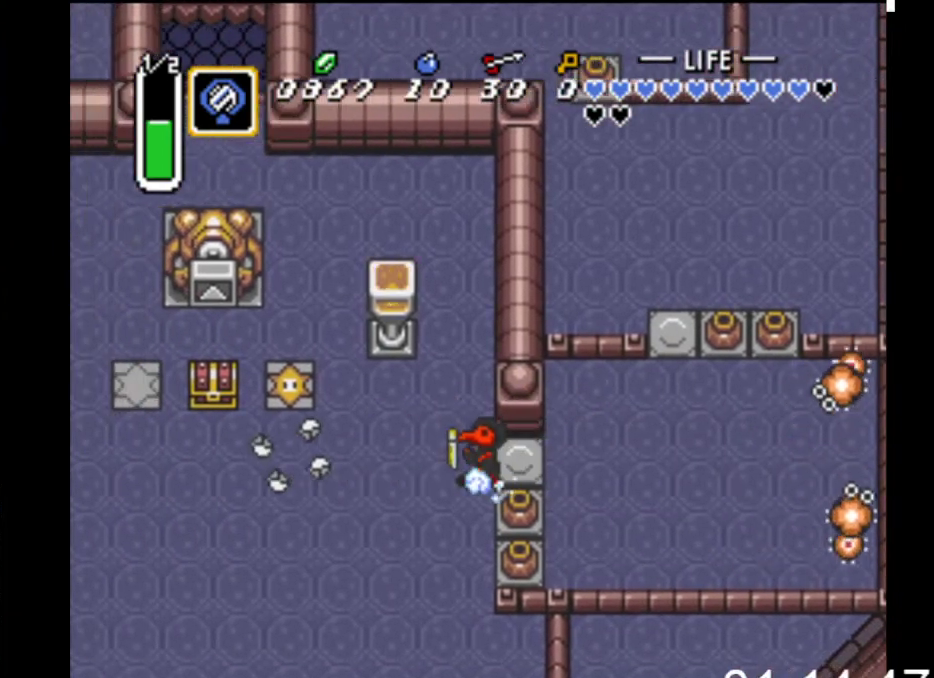
{"buttons": ["B"], "events": []}
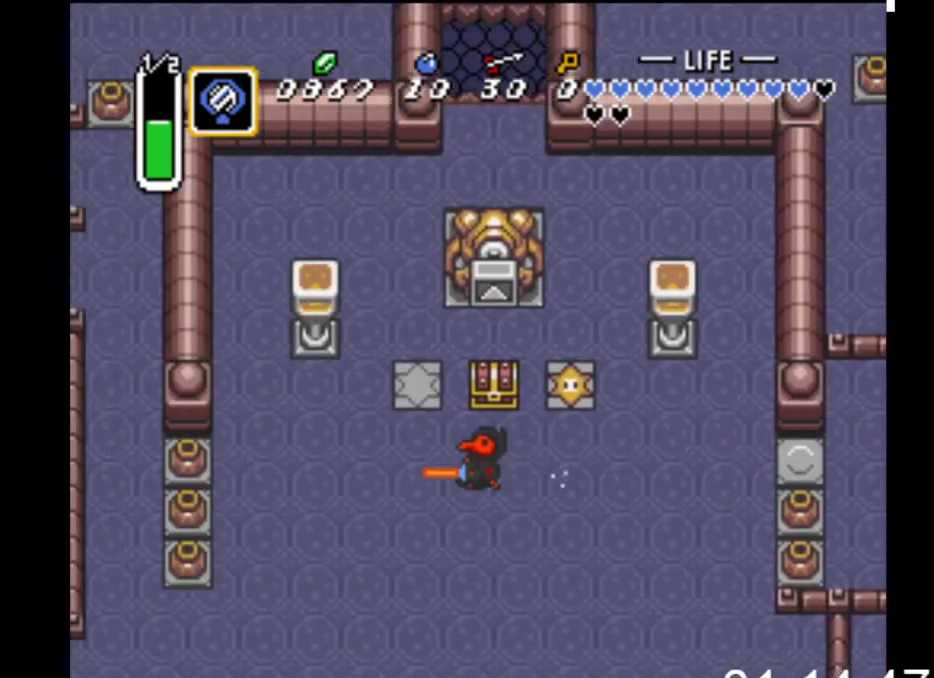
{"buttons": ["DPAD_LEFT"], "events": [[233, "DPAD_DOWN", "down"], [267, "B", "up"], [333, "DPAD_DOWN", "up"], [333, "DPAD_LEFT", "down"]]}
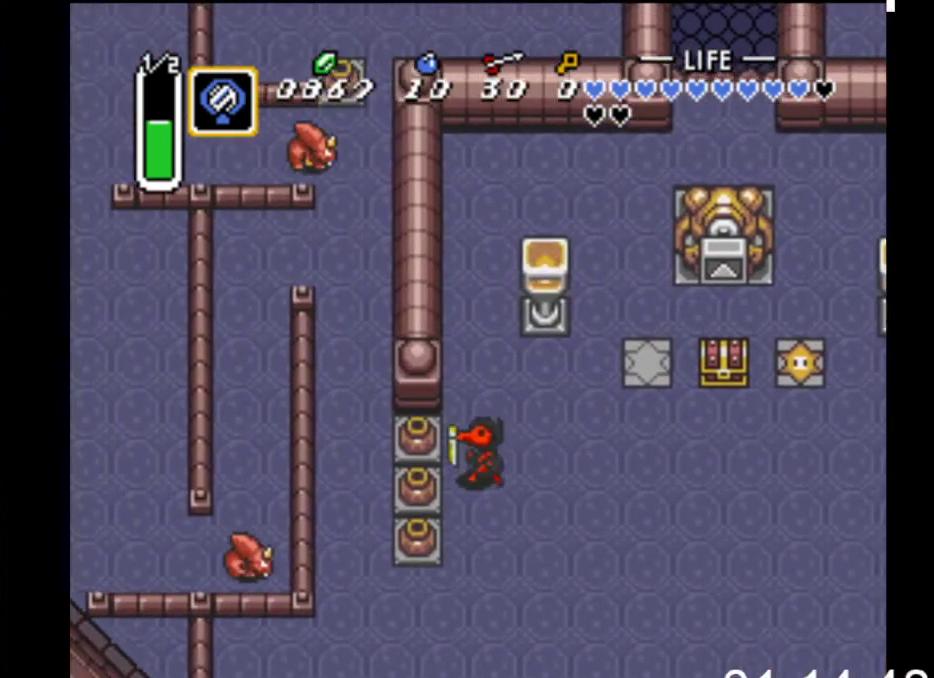
{"buttons": ["DPAD_LEFT"], "events": [[33, "DPAD_UP", "down"], [100, "DPAD_UP", "up"], [167, "B", "down"], [267, "DPAD_UP", "down"], [333, "DPAD_UP", "up"], [433, "B", "up"]]}
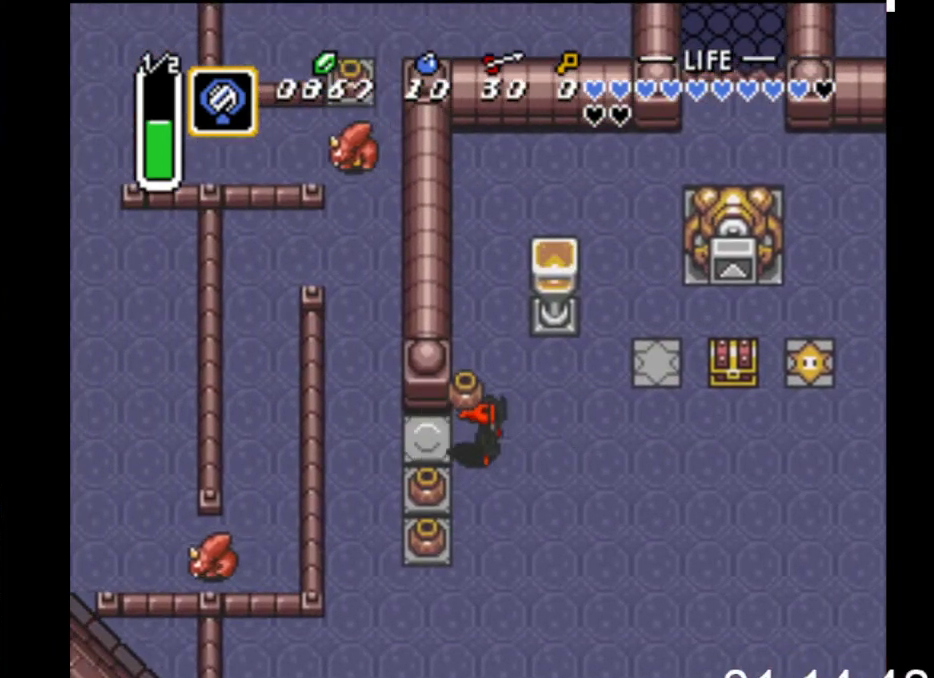
{"buttons": ["DPAD_UP"], "events": [[300, "DPAD_UP", "down"], [367, "B", "down"], [433, "DPAD_LEFT", "up"], [500, "B", "up"]]}
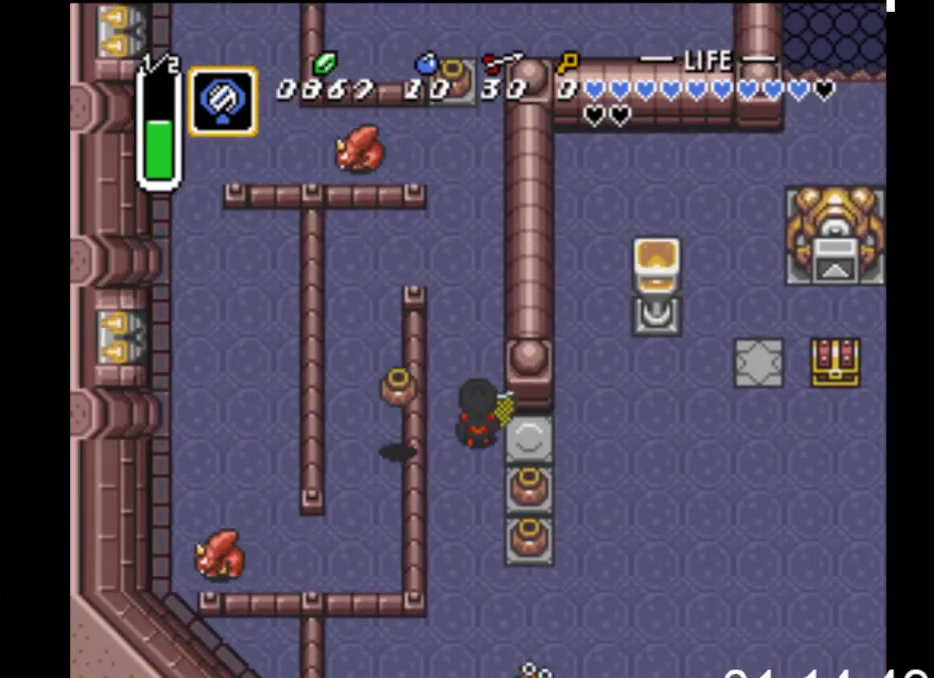
{"buttons": ["DPAD_UP"], "events": []}
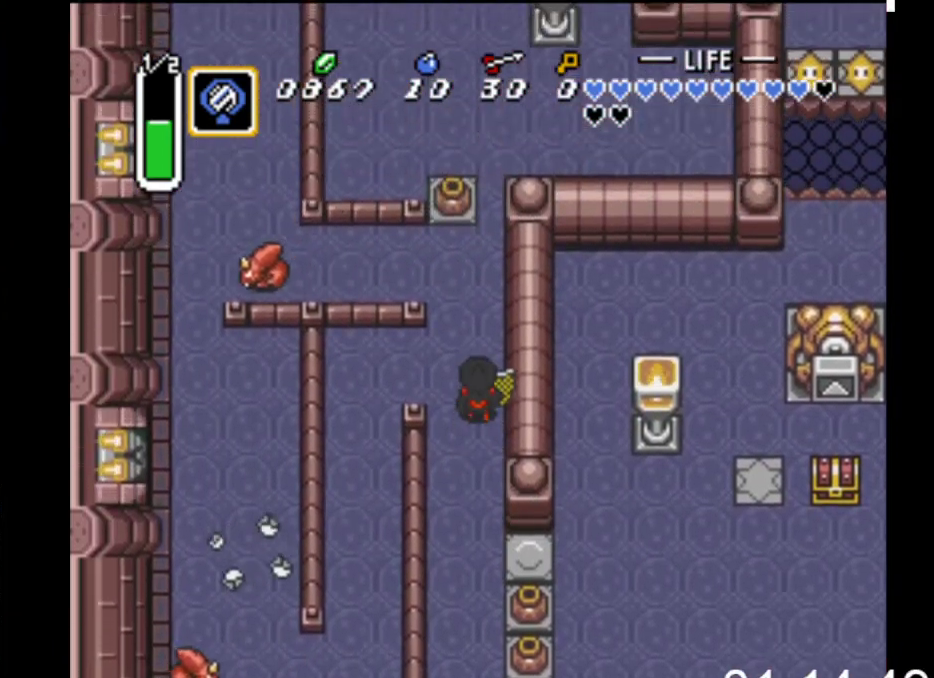
{"buttons": ["DPAD_LEFT"], "events": [[333, "DPAD_LEFT", "down"], [500, "DPAD_UP", "up"]]}
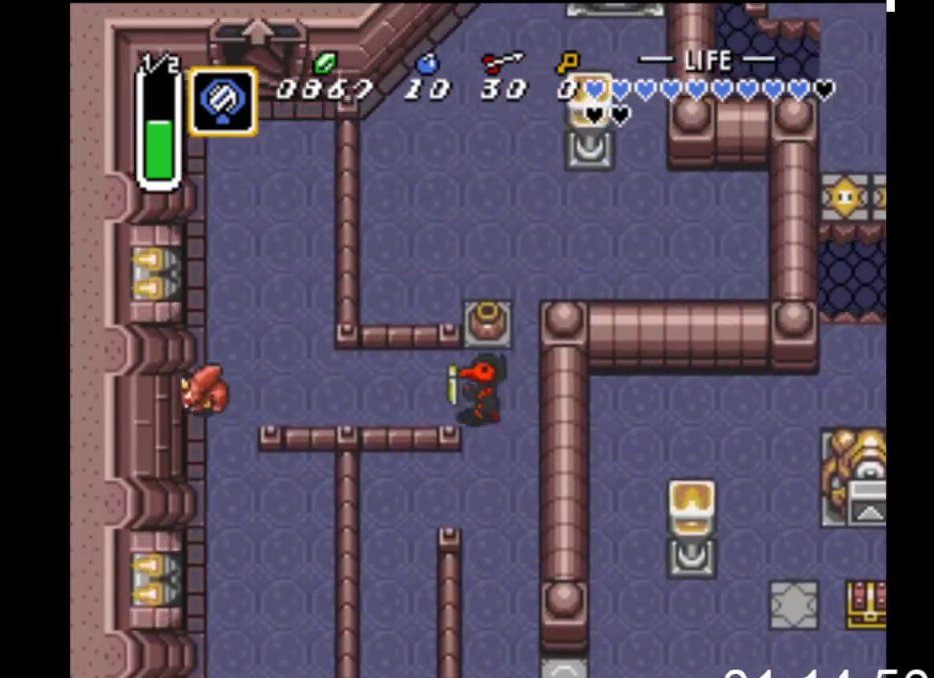
{"buttons": ["B"], "events": [[33, "B", "down"], [167, "DPAD_LEFT", "up"]]}
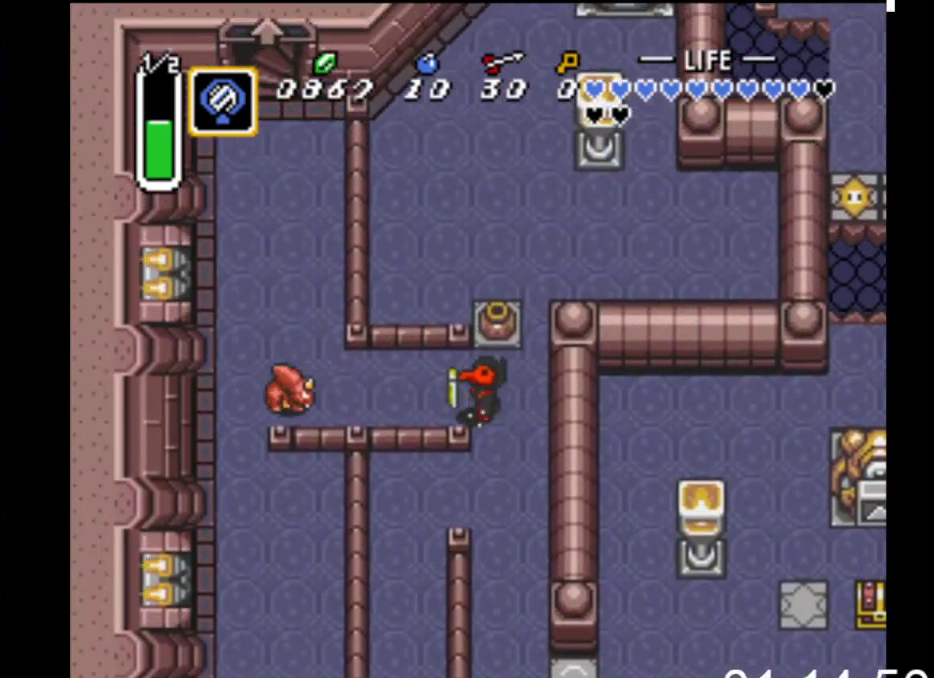
{"buttons": ["B", "DPAD_UP"], "events": [[333, "DPAD_UP", "down"], [367, "B", "up"], [433, "B", "down"]]}
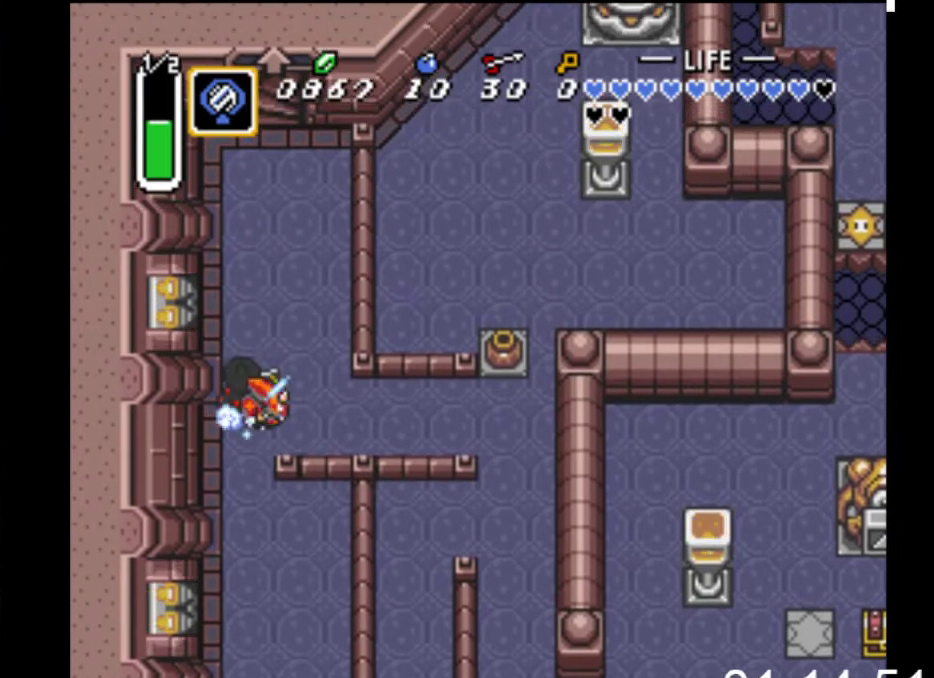
{"buttons": ["B"], "events": [[67, "DPAD_UP", "up"]]}
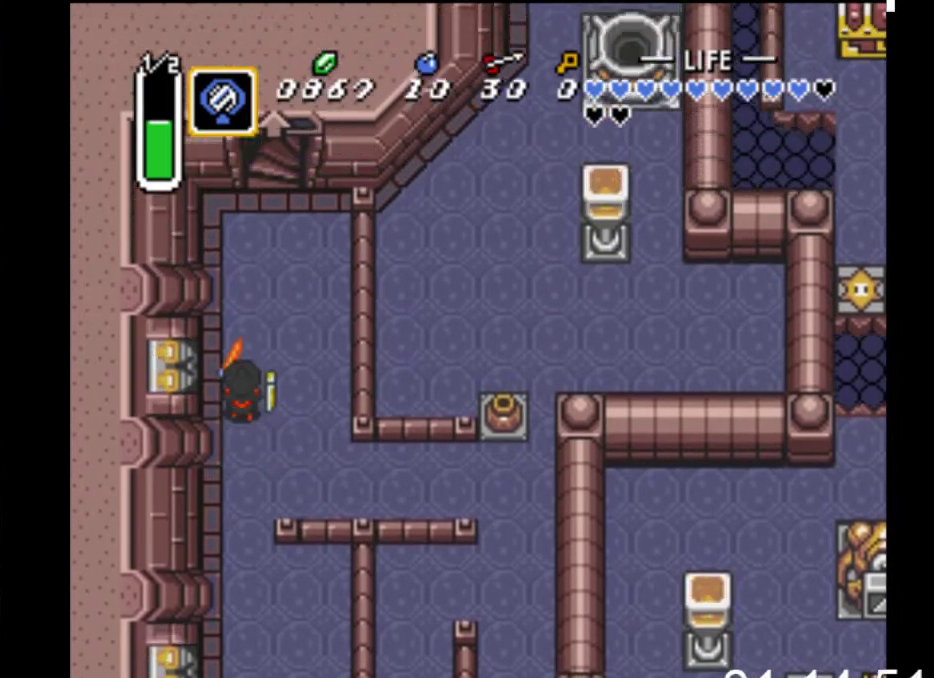
{"buttons": ["DPAD_UP"], "events": [[200, "DPAD_RIGHT", "down"], [267, "B", "up"], [267, "DPAD_UP", "down"], [300, "DPAD_RIGHT", "up"]]}
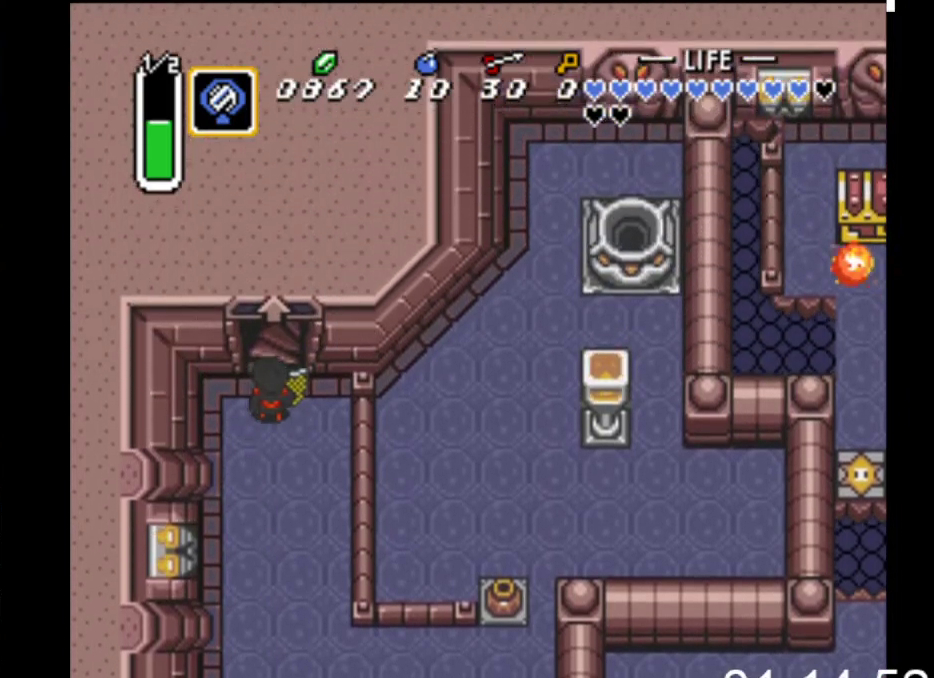
{"buttons": ["DPAD_UP"], "events": []}
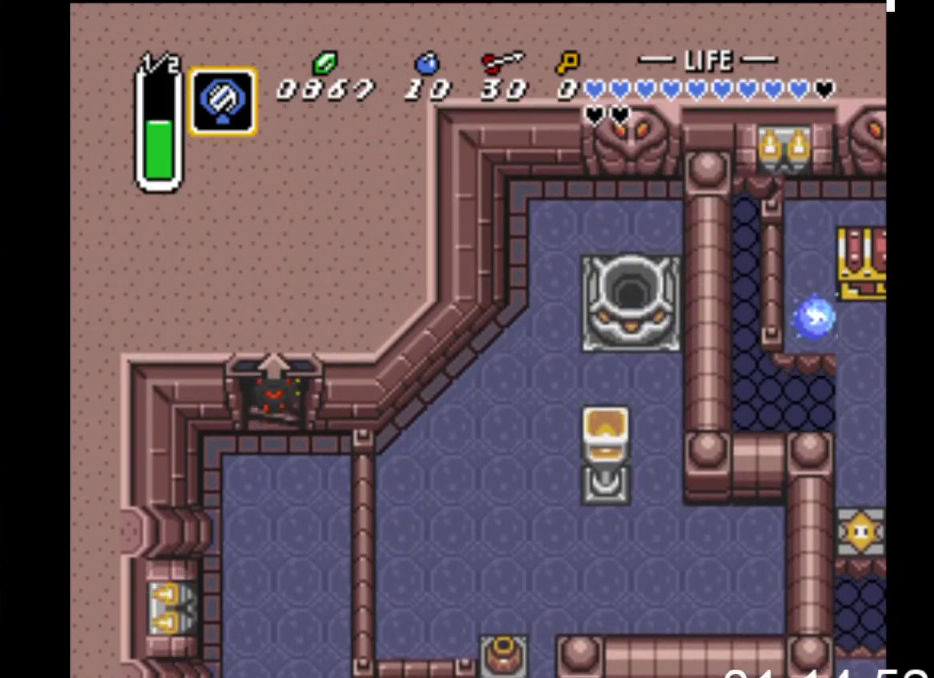
{"buttons": [], "events": [[467, "DPAD_UP", "up"]]}
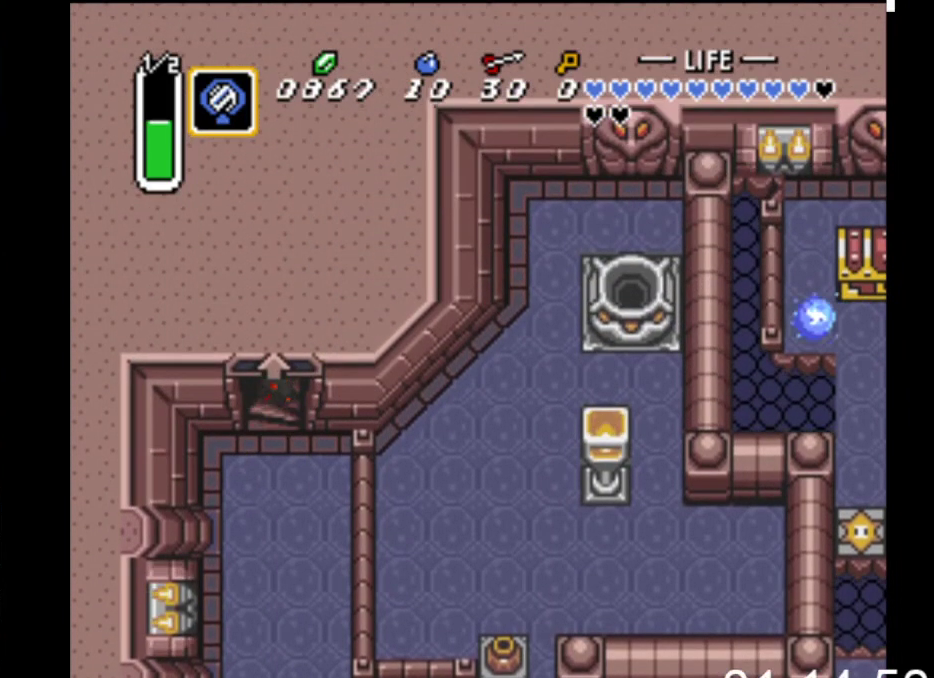
{"buttons": [], "events": []}
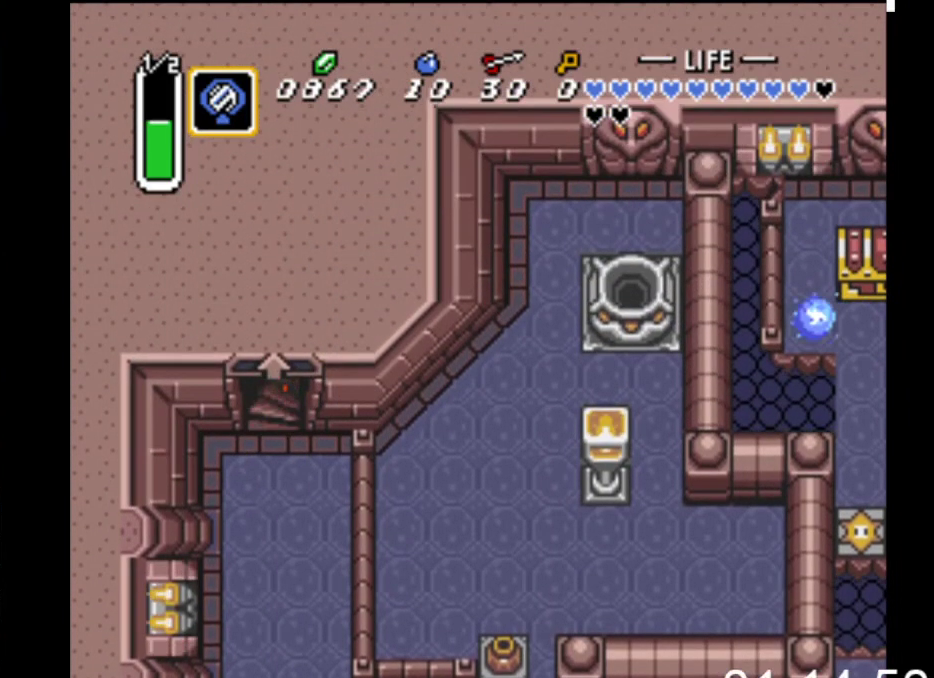
{"buttons": [], "events": []}
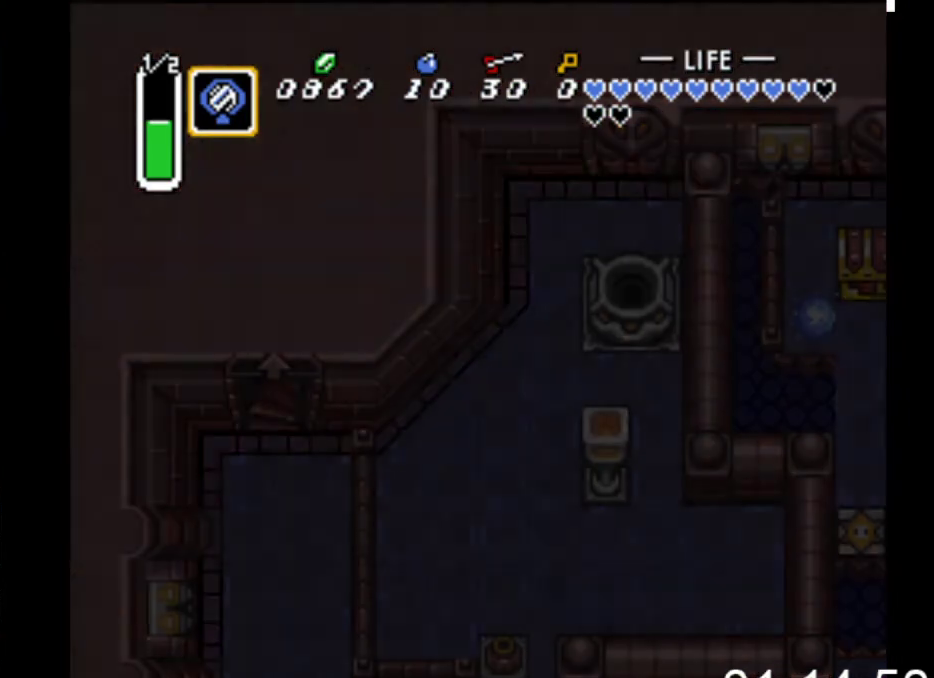
{"buttons": [], "events": []}
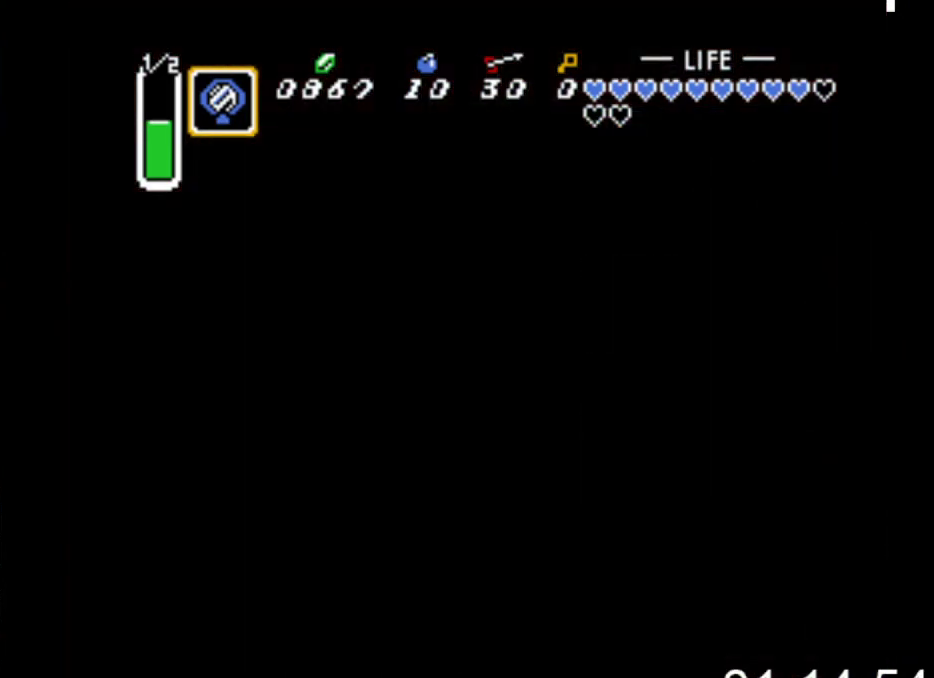
{"buttons": [], "events": []}
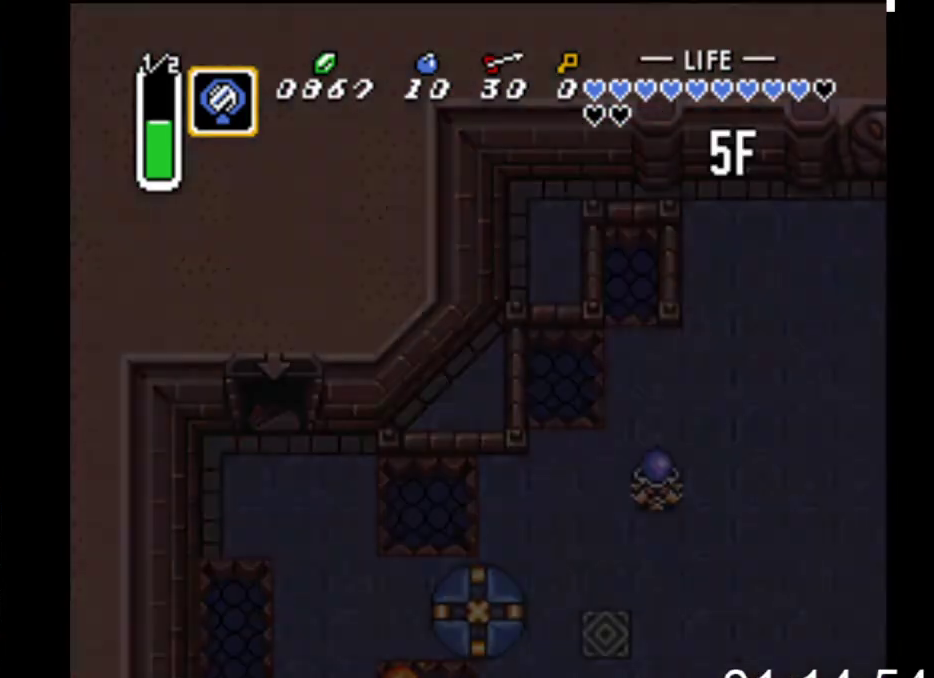
{"buttons": ["DPAD_DOWN"], "events": [[267, "DPAD_DOWN", "down"]]}
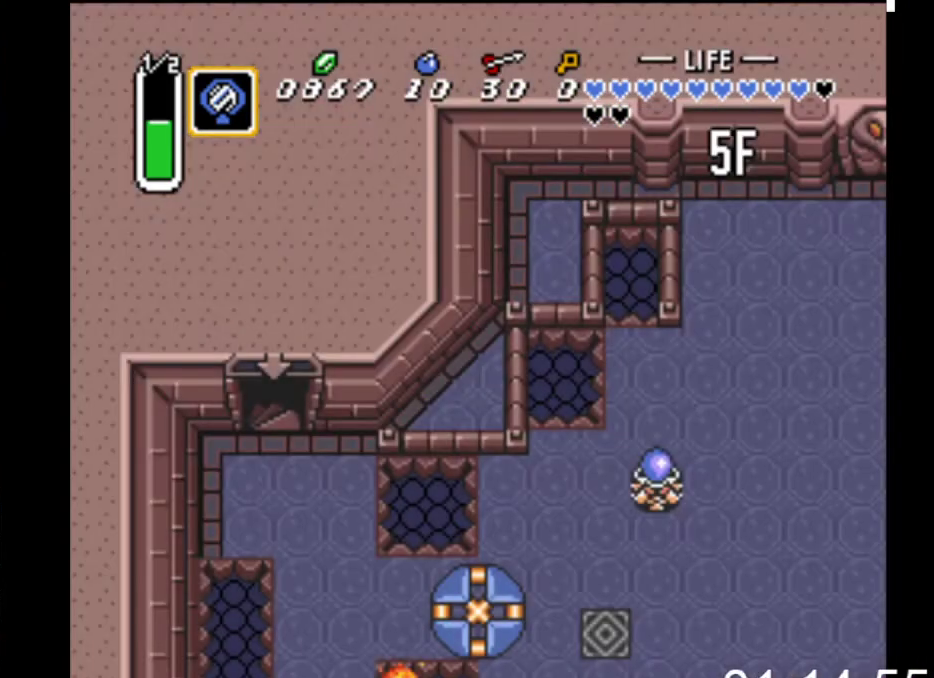
{"buttons": ["DPAD_DOWN", "DPAD_RIGHT"], "events": [[167, "DPAD_RIGHT", "down"]]}
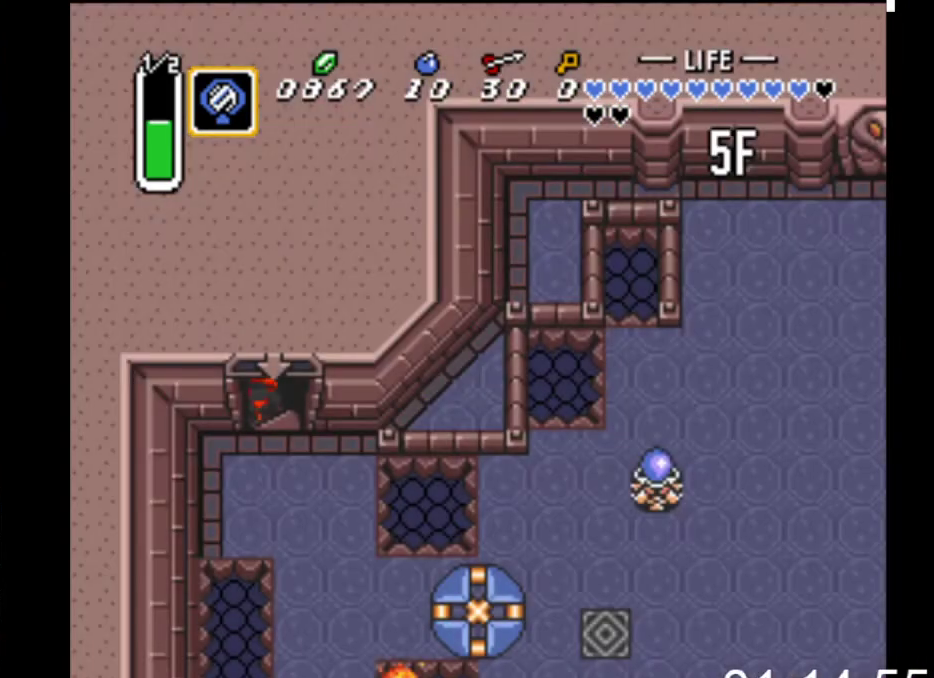
{"buttons": ["DPAD_DOWN", "DPAD_RIGHT"], "events": []}
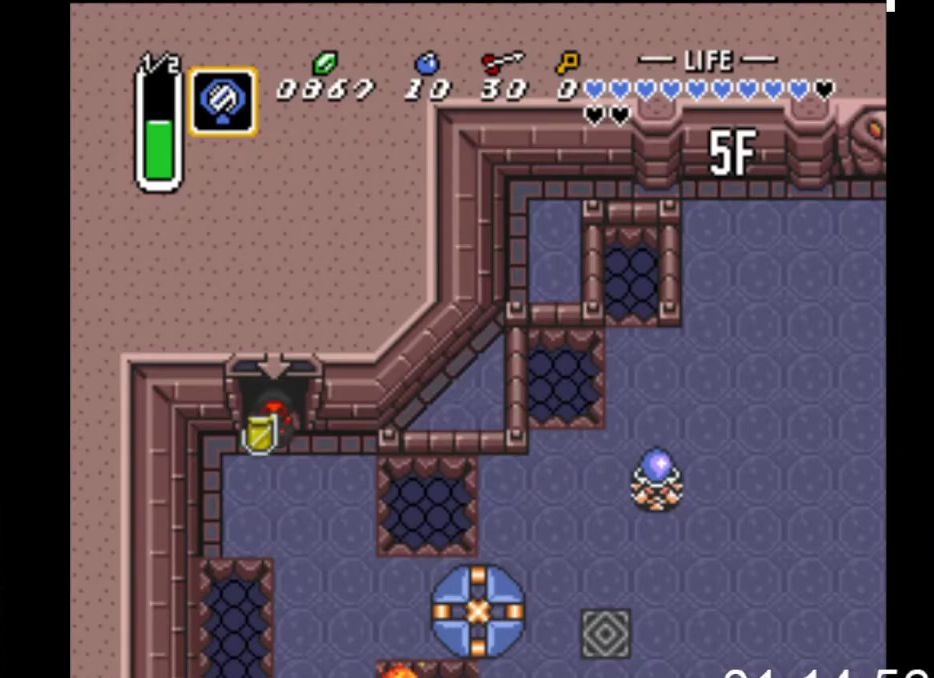
{"buttons": ["DPAD_DOWN", "DPAD_RIGHT"], "events": []}
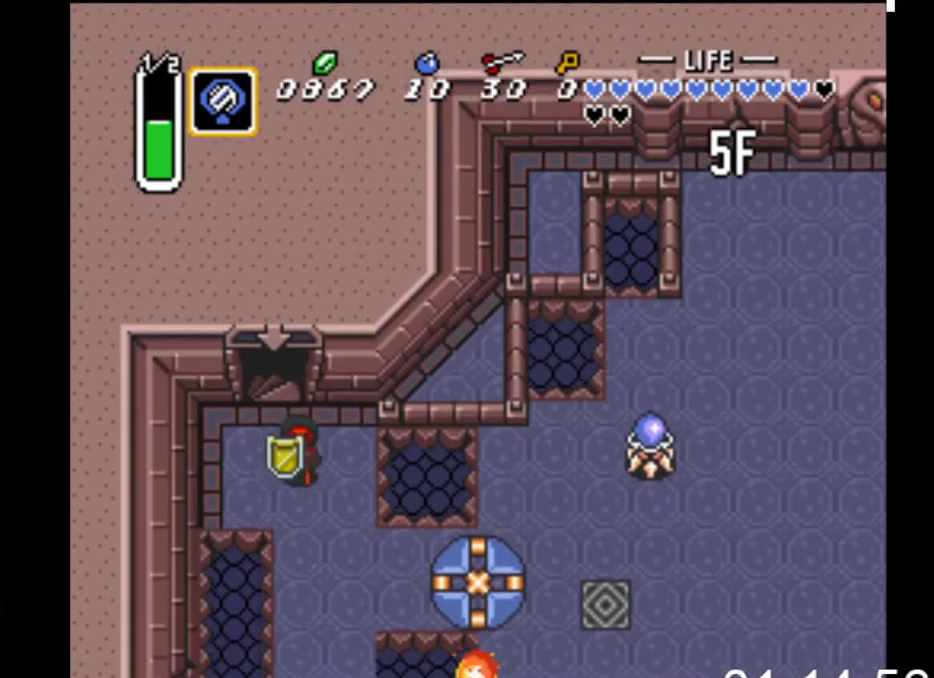
{"buttons": ["DPAD_DOWN"], "events": [[200, "DPAD_RIGHT", "up"]]}
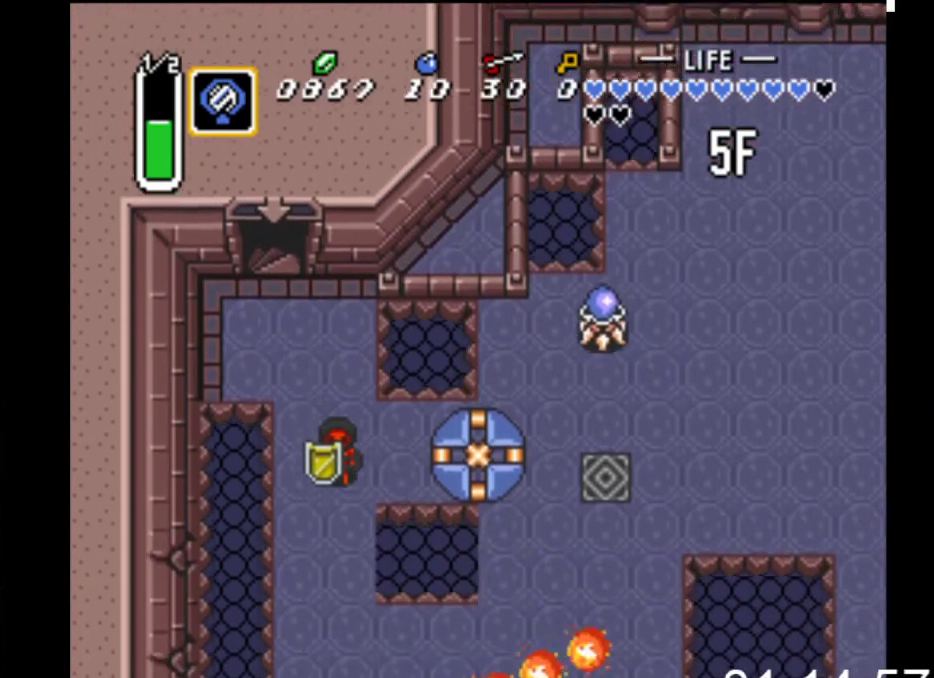
{"buttons": ["DPAD_DOWN"], "events": []}
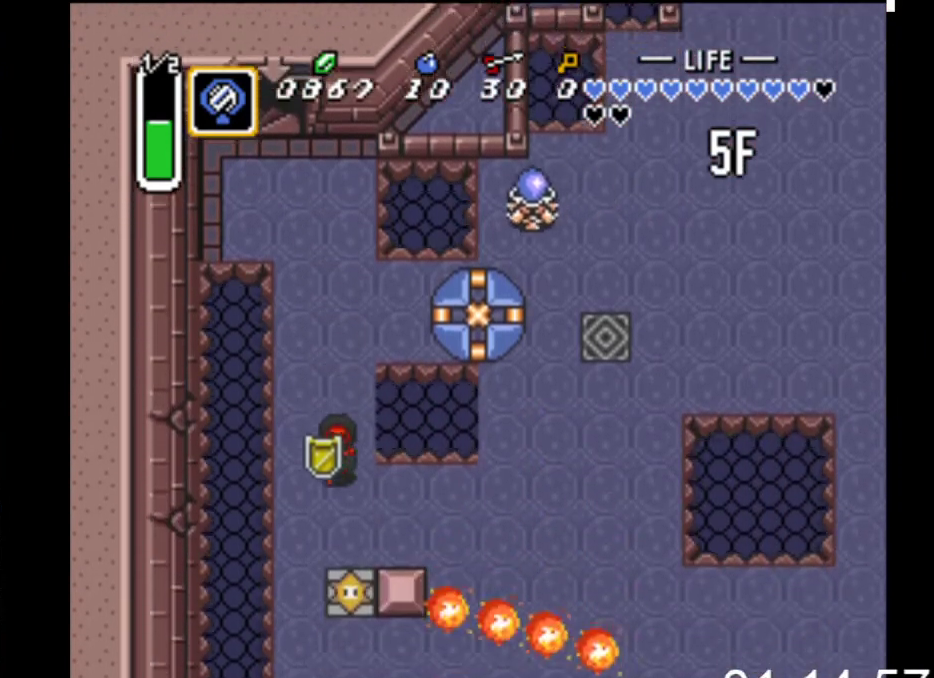
{"buttons": ["DPAD_RIGHT"], "events": [[67, "DPAD_RIGHT", "down"], [133, "DPAD_DOWN", "up"]]}
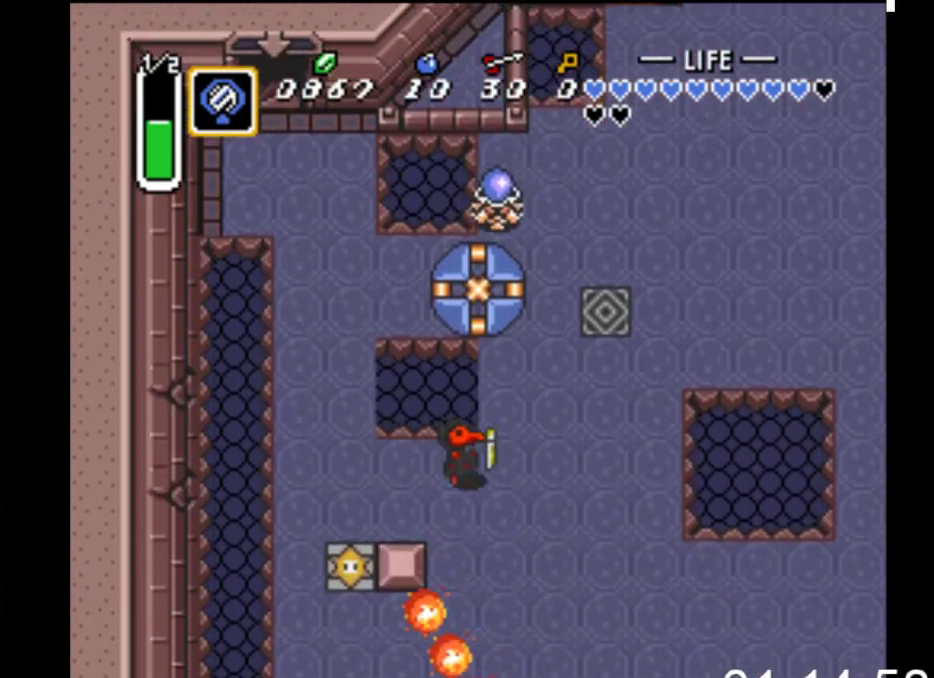
{"buttons": ["DPAD_UP", "DPAD_RIGHT"], "events": [[133, "DPAD_UP", "down"]]}
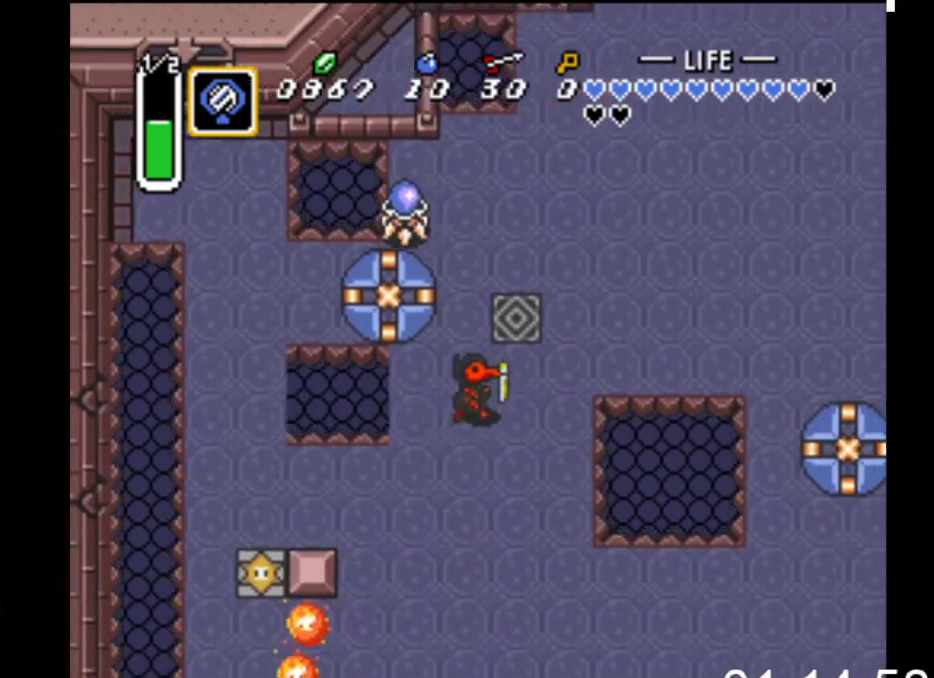
{"buttons": ["DPAD_UP", "DPAD_RIGHT"], "events": []}
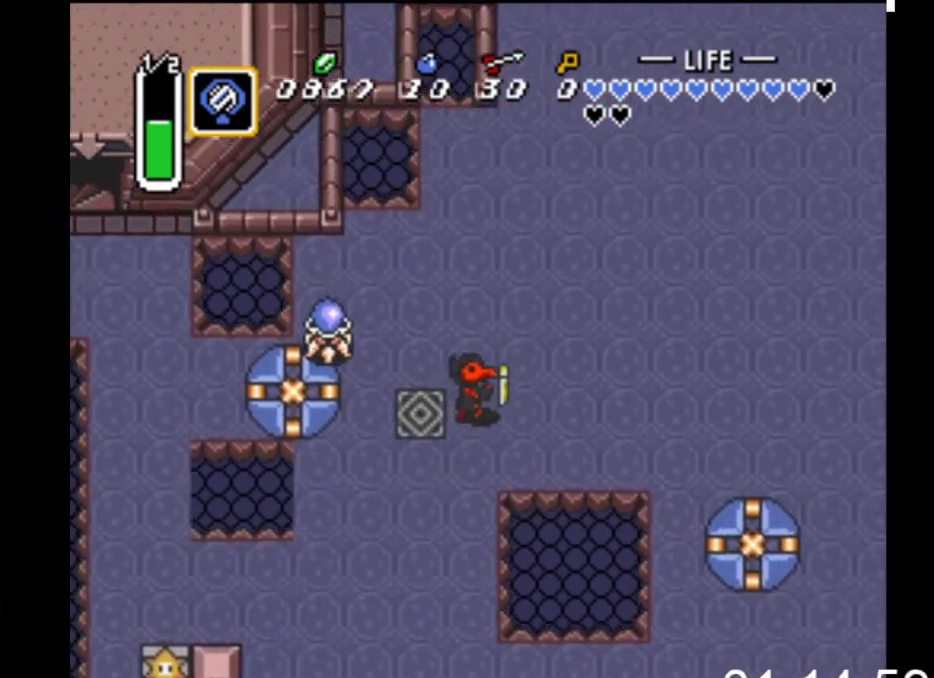
{"buttons": ["B", "DPAD_RIGHT"], "events": [[300, "DPAD_UP", "up"], [333, "B", "down"]]}
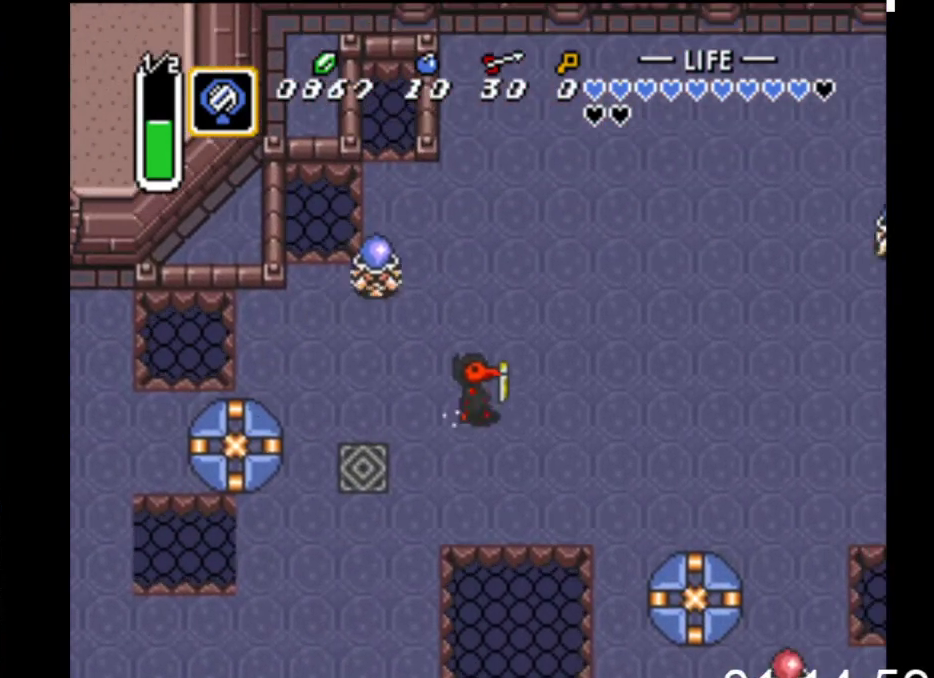
{"buttons": ["B"], "events": [[133, "DPAD_RIGHT", "up"]]}
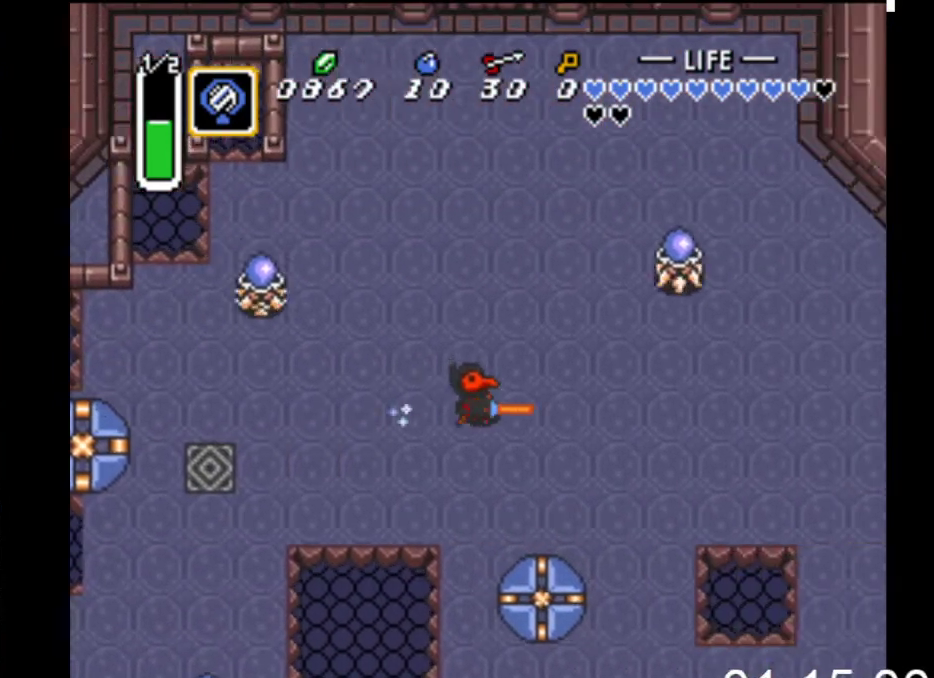
{"buttons": ["B"], "events": []}